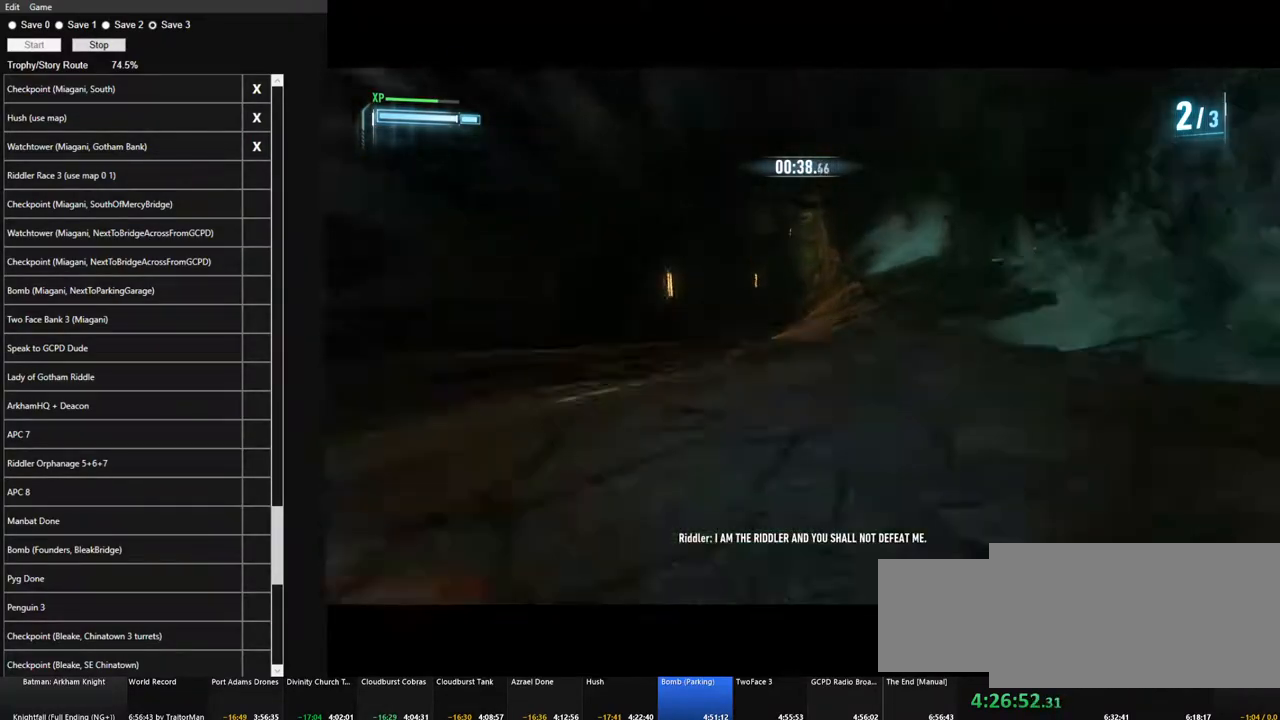
Gameplay with keyboard and mouse; each line is a JSON object with the keys and mouse buttons held at the frame after it. "events" lists presses ("down") and releases ("up") of "1", "2", "3", "4", "5", "a", "alt", "c", "caps_lock", "ctrl", "d", "e", "f", "g", "q", "r", "s", "shift", "space", "t", "tab", "v", "w", "x", "z", "mouse_left", "mouse_wheel" and "mouse_right" between this image and that frame as [ms after this image, input, new state], when the widget could be followed in between. "mouse_left", "mouse_wheel", "mouse_right" = the "left", "wheel", "right" buttons of the "mouse" list. No other keys are recorded. "wheel" means that the mouse wheel is clicked or scrolled. Not read: mouse_move.
{"keys": ["d", "w"], "mouse": [], "events": [[50, "mouse_left", "up"], [100, "d", "up"], [133, "mouse_left", "down"], [283, "mouse_left", "up"], [333, "mouse_left", "down"], [417, "d", "down"], [467, "mouse_left", "up"]]}
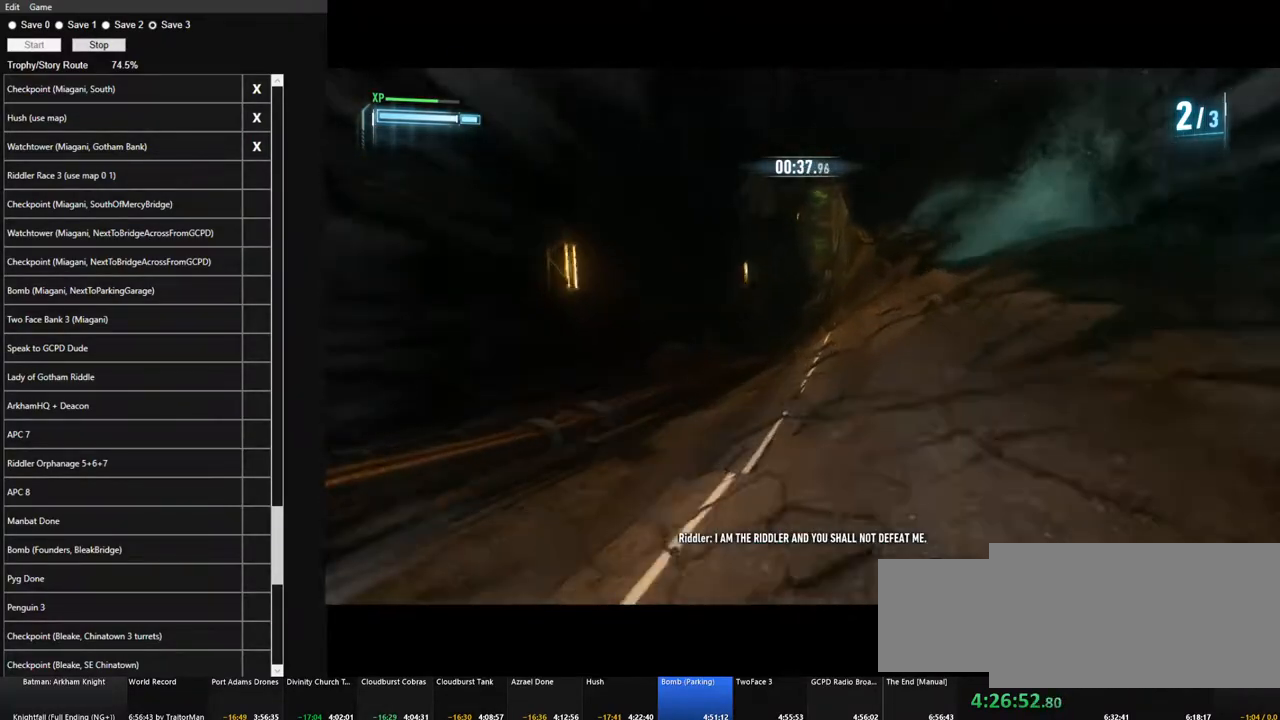
{"keys": ["w"], "mouse": ["left"], "events": [[67, "mouse_left", "down"], [150, "d", "up"], [150, "mouse_left", "up"], [250, "mouse_left", "down"], [300, "d", "down"], [383, "mouse_left", "up"], [433, "d", "up"], [483, "mouse_left", "down"]]}
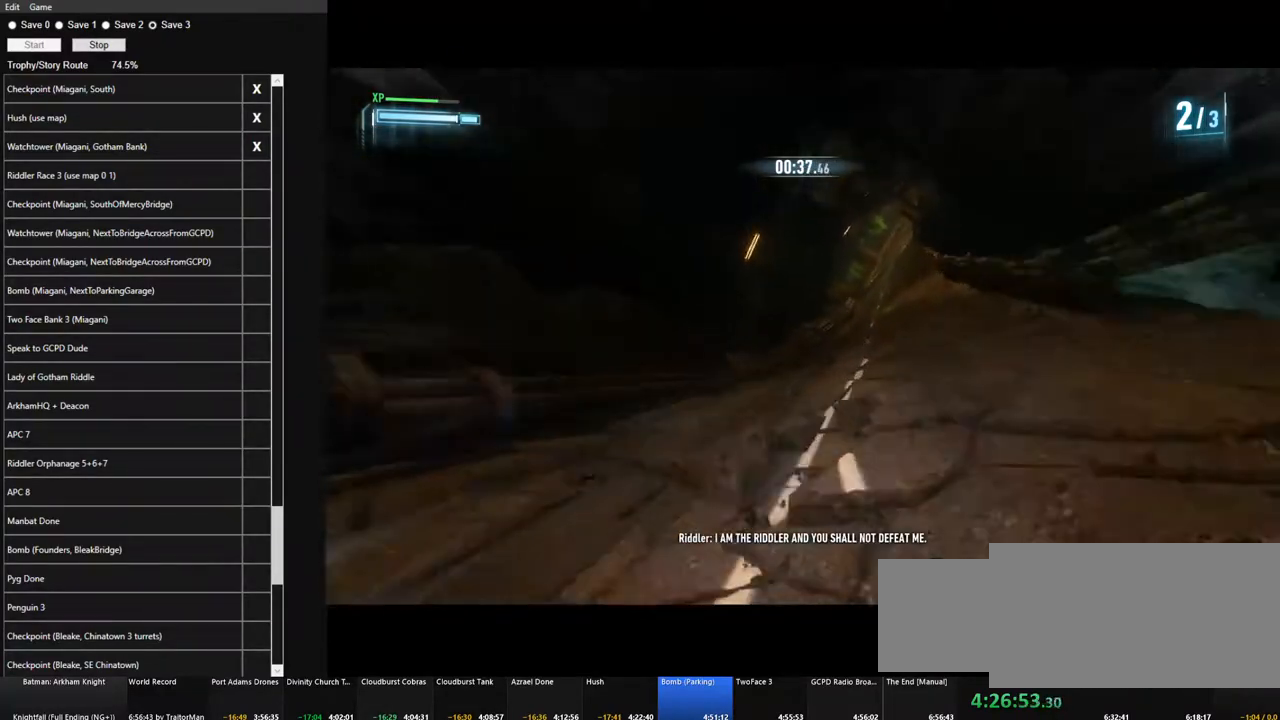
{"keys": ["d", "w"], "mouse": [], "events": [[33, "d", "down"], [83, "mouse_left", "up"], [117, "d", "up"], [167, "mouse_left", "down"], [217, "d", "down"], [317, "mouse_left", "up"], [400, "mouse_left", "down"], [500, "mouse_left", "up"]]}
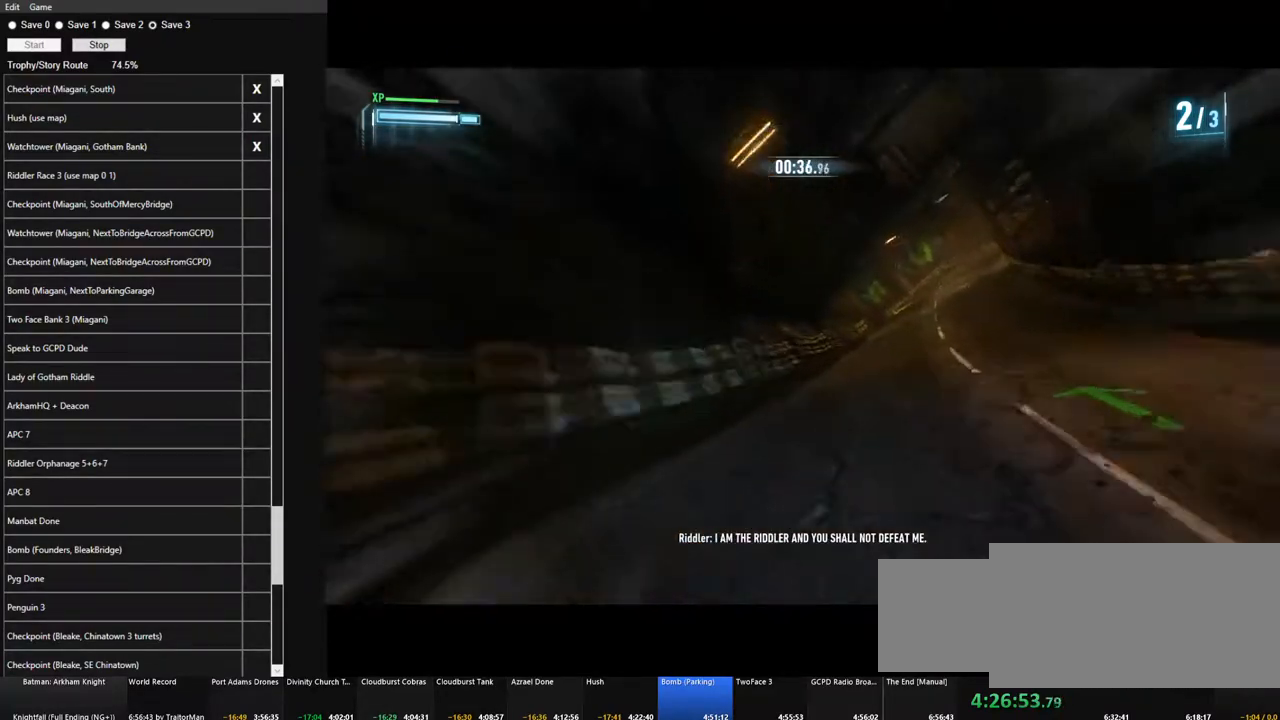
{"keys": ["w"], "mouse": [], "events": [[100, "mouse_left", "down"], [233, "mouse_left", "up"], [333, "d", "up"], [333, "mouse_left", "down"], [467, "mouse_left", "up"]]}
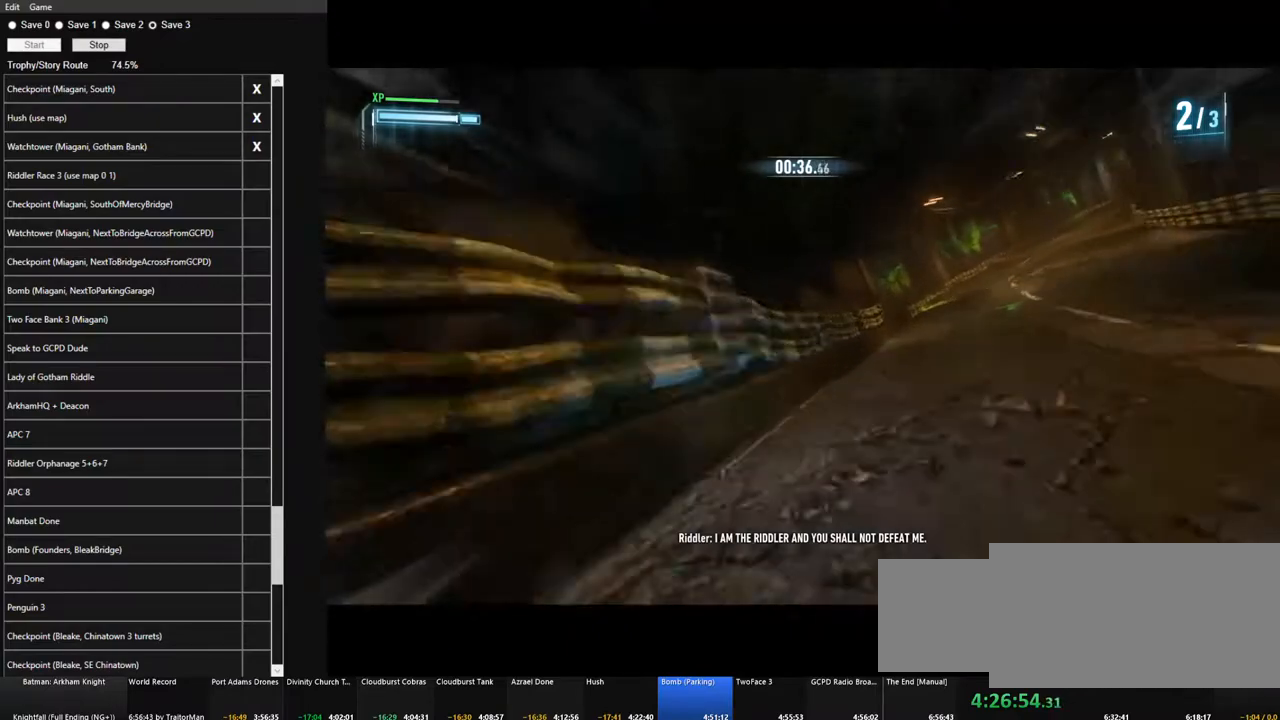
{"keys": ["d", "w"], "mouse": ["left"], "events": [[17, "a", "down"], [67, "a", "up"], [67, "mouse_left", "down"], [150, "d", "down"], [150, "mouse_left", "up"], [250, "mouse_left", "down"], [383, "mouse_left", "up"], [483, "mouse_left", "down"]]}
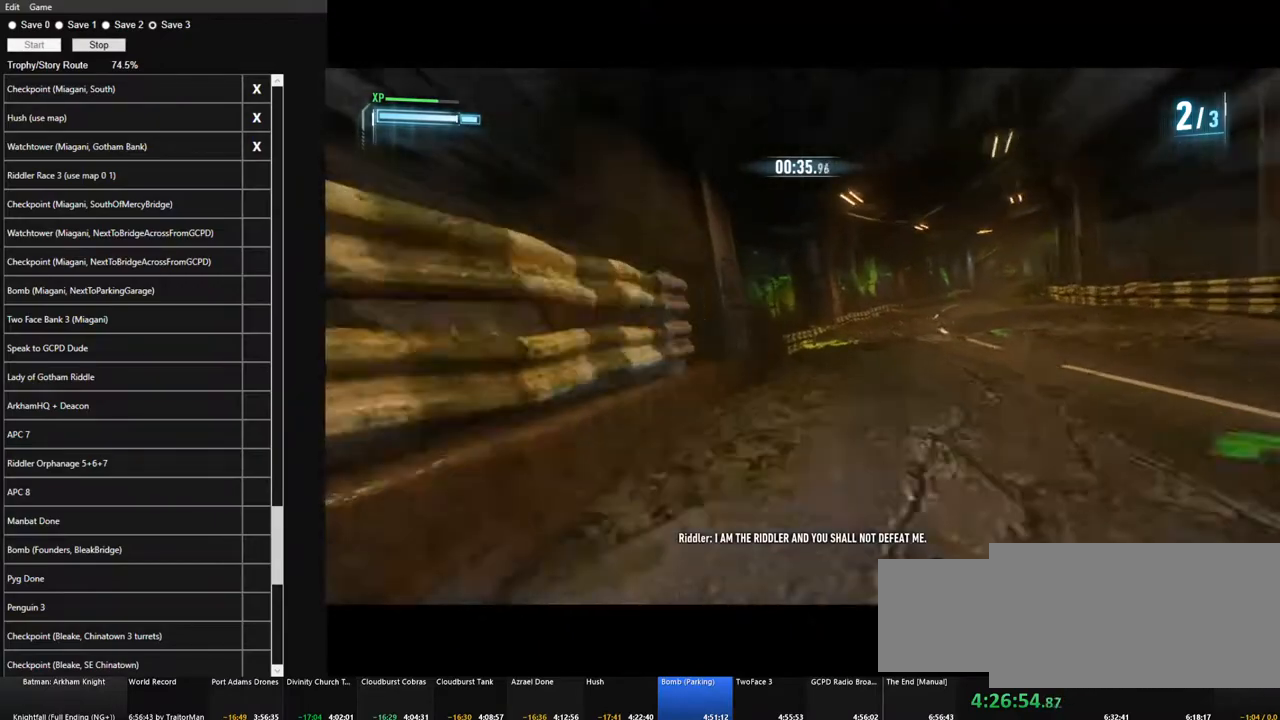
{"keys": ["d", "w"], "mouse": [], "events": [[83, "mouse_left", "up"], [217, "d", "up"], [217, "mouse_left", "down"], [267, "d", "down"], [367, "mouse_left", "up"], [400, "mouse_left", "down"], [500, "mouse_left", "up"]]}
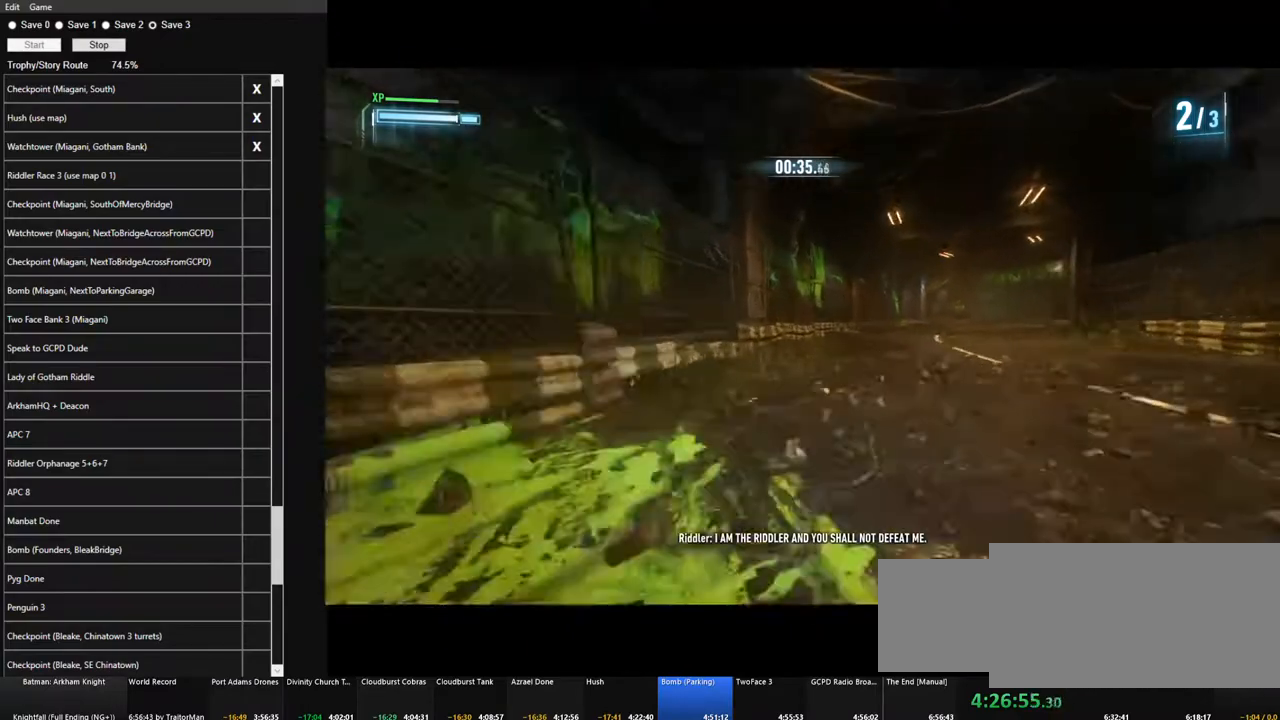
{"keys": ["d", "w"], "mouse": ["left"], "events": [[100, "mouse_left", "down"], [183, "mouse_left", "up"], [283, "mouse_left", "down"], [383, "mouse_left", "up"], [467, "mouse_left", "down"]]}
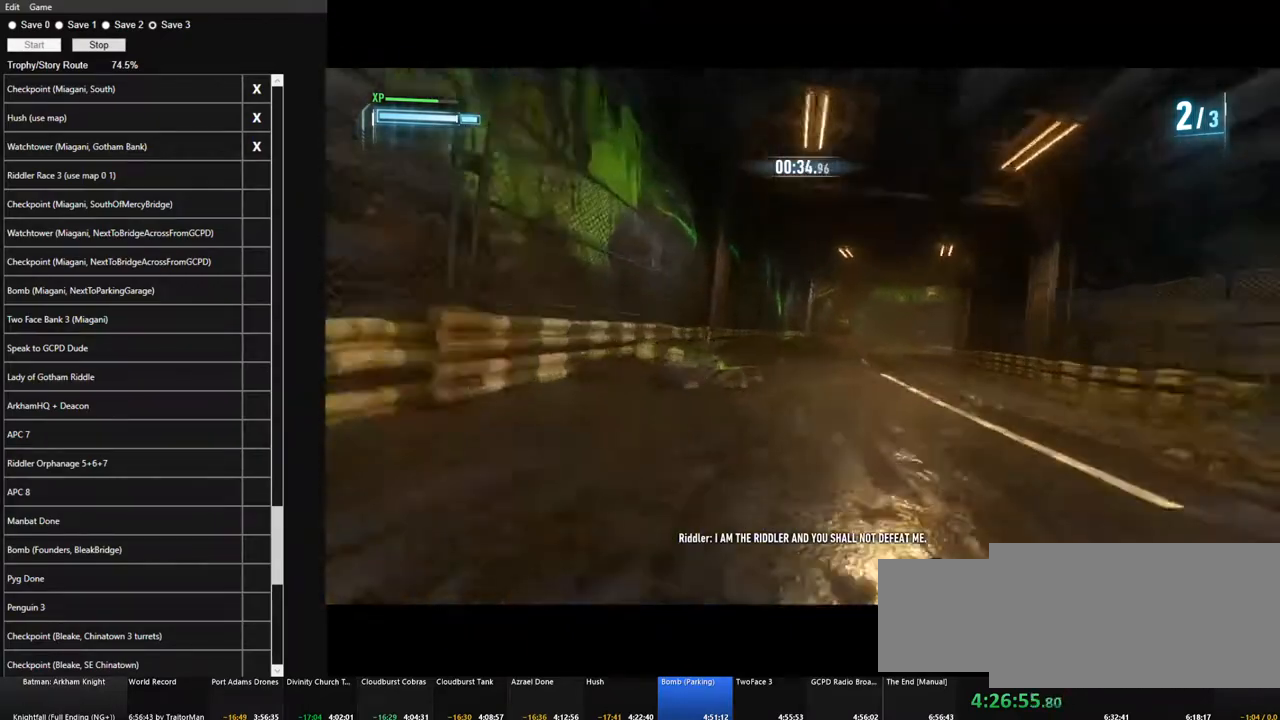
{"keys": ["d", "w"], "mouse": ["left"], "events": [[117, "d", "up"], [117, "mouse_left", "up"], [200, "mouse_left", "down"], [300, "d", "down"], [300, "mouse_left", "up"], [383, "mouse_left", "down"]]}
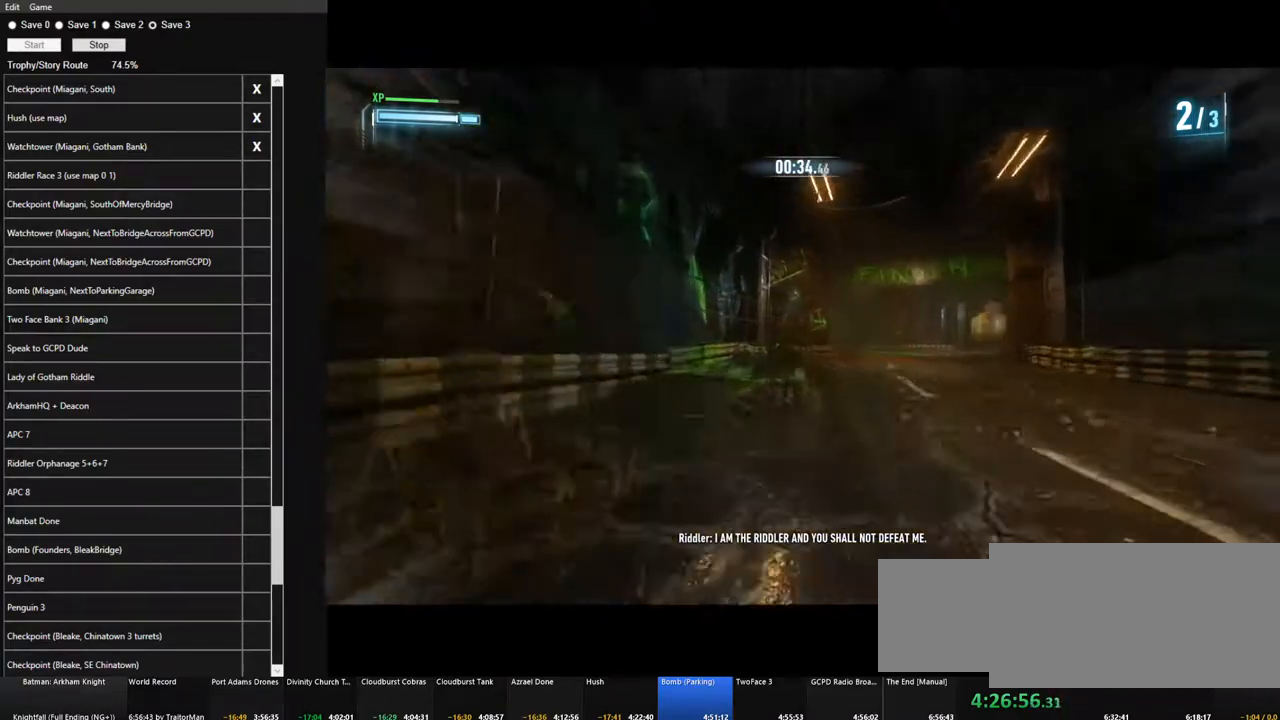
{"keys": ["w"], "mouse": ["left"], "events": [[33, "mouse_left", "up"], [83, "mouse_left", "down"], [217, "mouse_left", "up"], [317, "mouse_left", "down"], [400, "mouse_left", "up"], [450, "d", "up"], [500, "mouse_left", "down"]]}
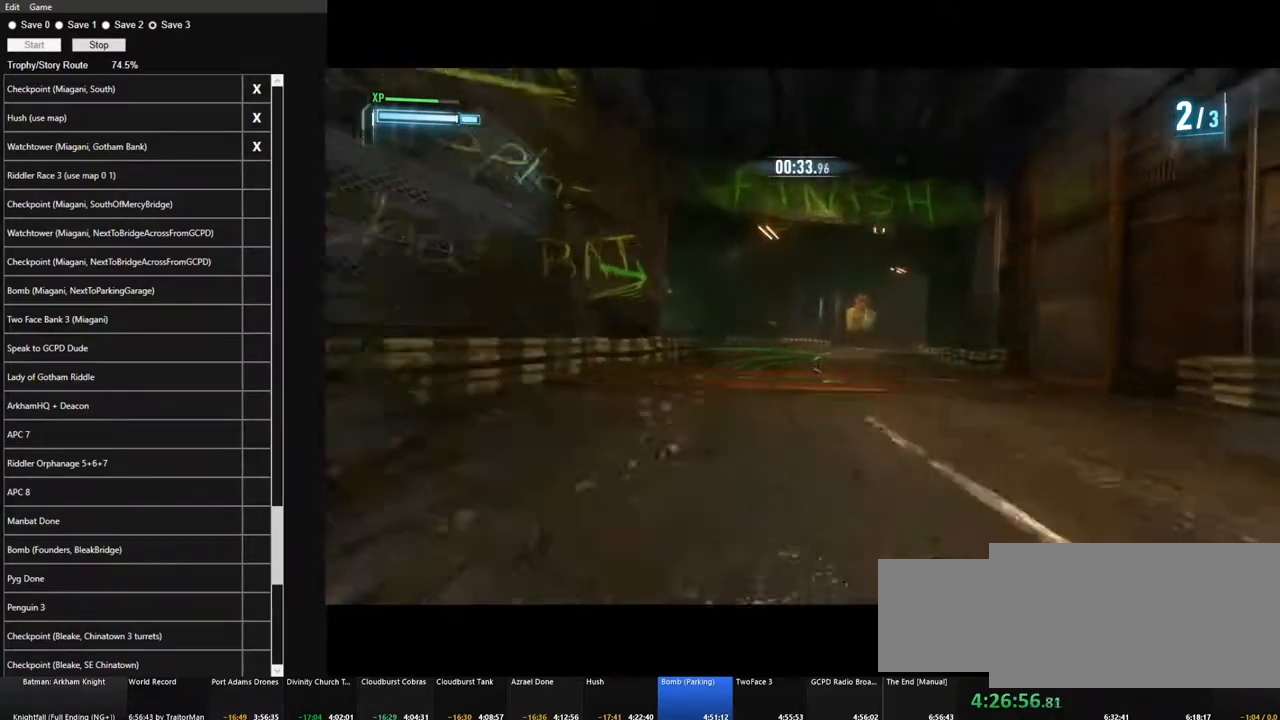
{"keys": ["w"], "mouse": [], "events": [[100, "mouse_left", "up"], [183, "mouse_left", "down"], [283, "mouse_left", "up"], [383, "d", "down"], [383, "mouse_left", "down"], [467, "d", "up"], [467, "mouse_left", "up"]]}
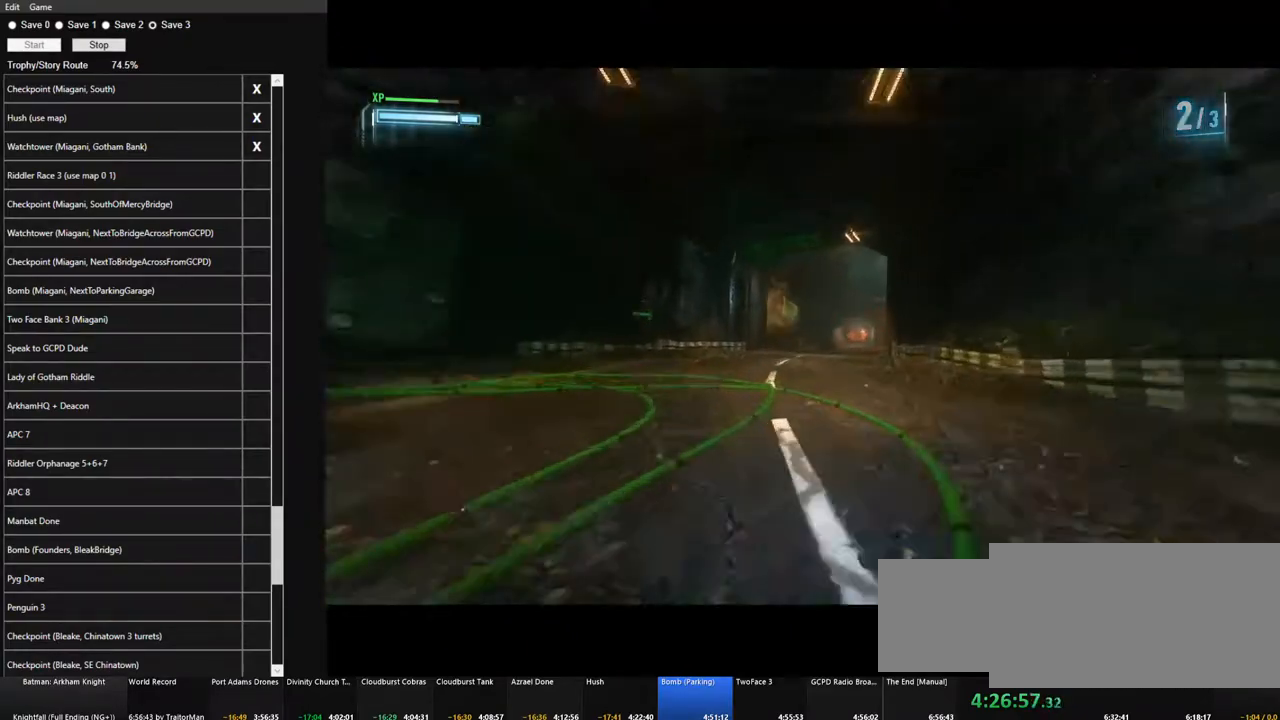
{"keys": ["w"], "mouse": ["left"], "events": [[67, "mouse_left", "down"], [150, "d", "down"], [200, "mouse_left", "up"], [300, "mouse_left", "down"], [383, "mouse_left", "up"], [433, "d", "up"], [483, "mouse_left", "down"]]}
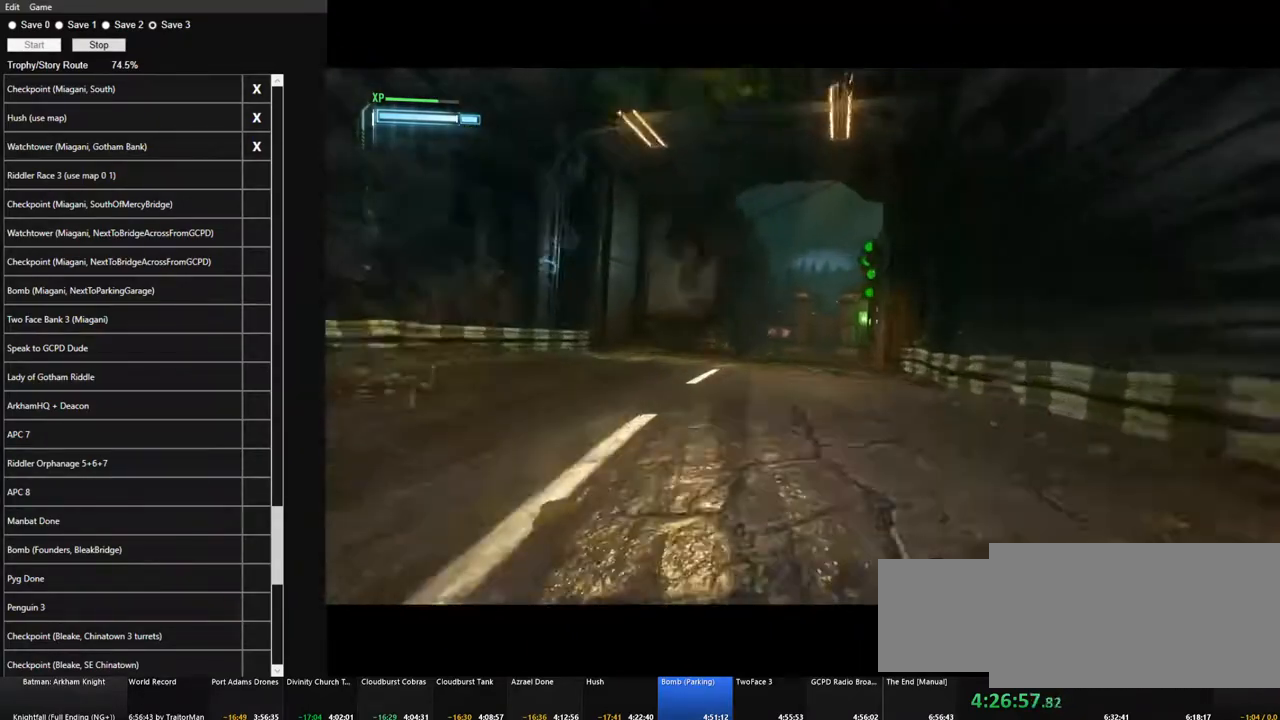
{"keys": ["w"], "mouse": [], "events": [[83, "mouse_left", "up"], [167, "mouse_left", "down"], [317, "mouse_left", "up"], [400, "mouse_left", "down"], [500, "mouse_left", "up"]]}
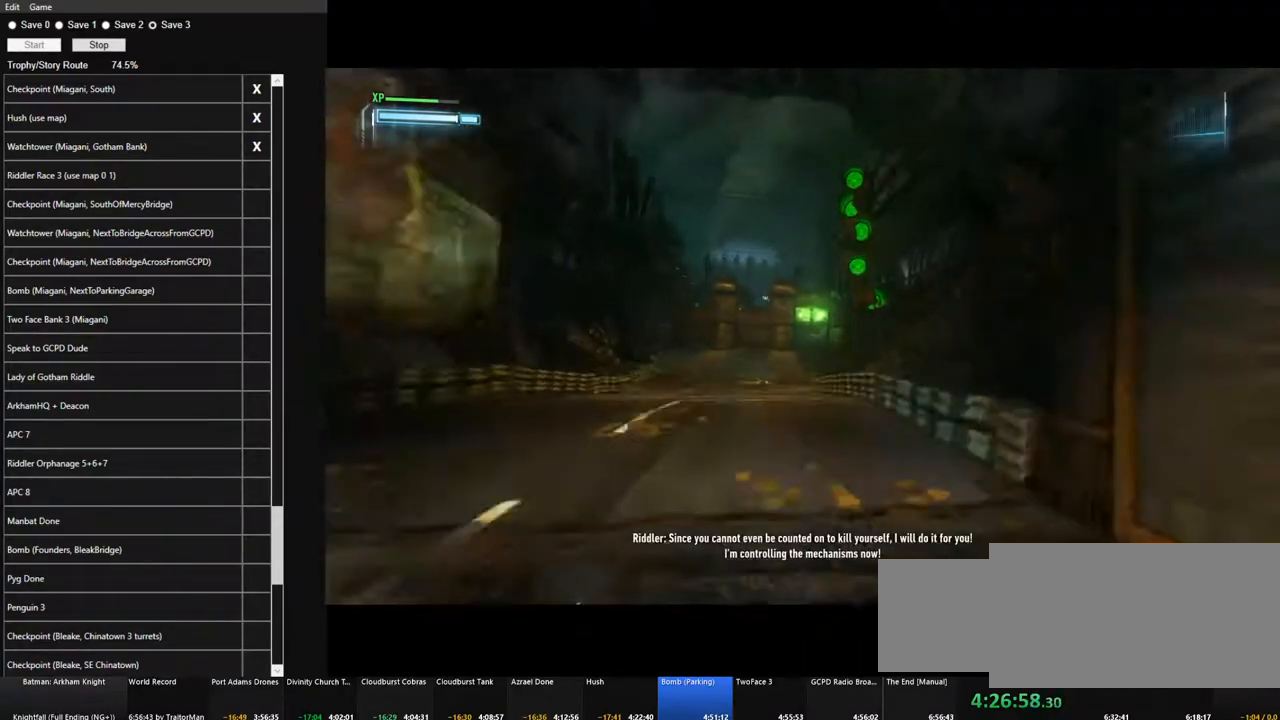
{"keys": ["w"], "mouse": [], "events": [[100, "mouse_left", "down"], [233, "mouse_left", "up"], [333, "mouse_left", "down"], [417, "mouse_left", "up"]]}
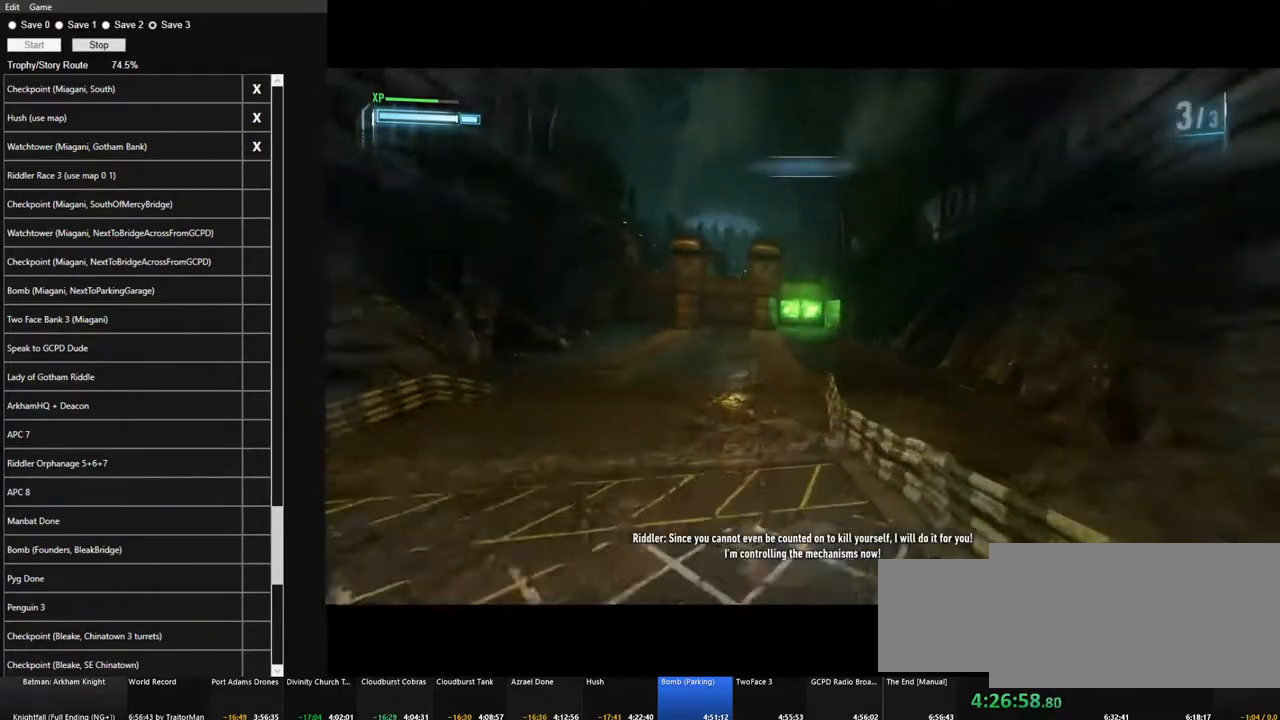
{"keys": ["w"], "mouse": ["left"], "events": [[17, "mouse_left", "down"], [100, "mouse_left", "up"], [200, "mouse_left", "down"], [300, "d", "down"], [350, "mouse_left", "up"], [450, "mouse_left", "down"], [483, "d", "up"]]}
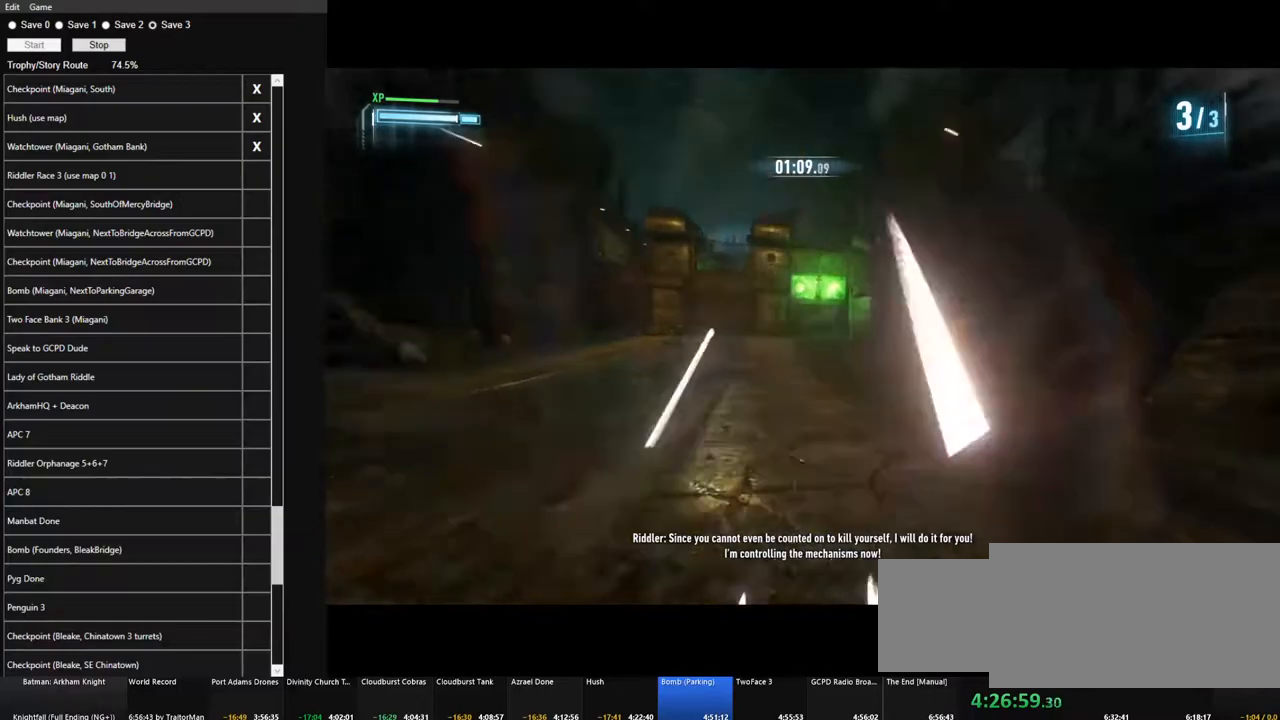
{"keys": ["a", "w"], "mouse": [], "events": [[33, "mouse_left", "up"], [117, "mouse_left", "down"], [217, "mouse_left", "up"], [317, "mouse_left", "down"], [400, "a", "down"], [450, "mouse_left", "up"]]}
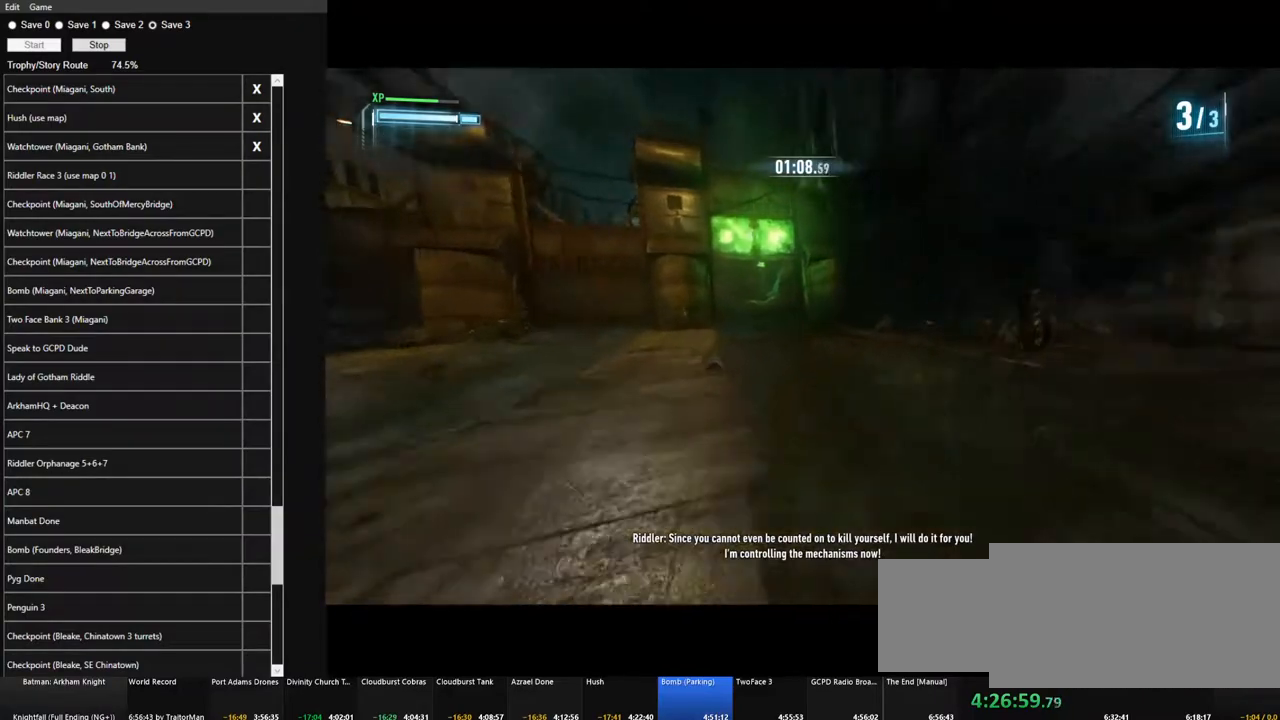
{"keys": ["w"], "mouse": ["left"], "events": [[50, "mouse_left", "down"], [100, "a", "up"], [133, "mouse_left", "up"], [233, "mouse_left", "down"], [367, "mouse_left", "up"], [417, "mouse_left", "down"]]}
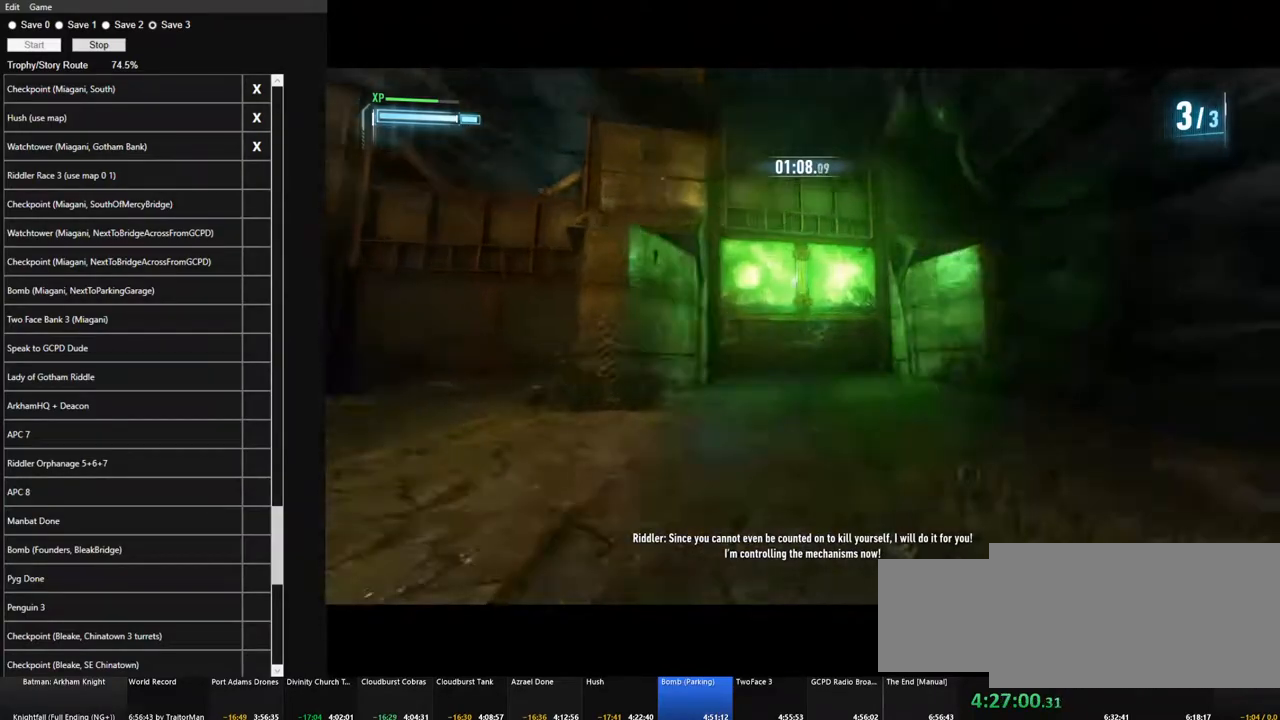
{"keys": ["w"], "mouse": ["left"], "events": [[67, "mouse_left", "up"], [117, "a", "down"], [150, "mouse_left", "down"], [250, "mouse_left", "up"], [483, "a", "up"], [483, "mouse_left", "down"]]}
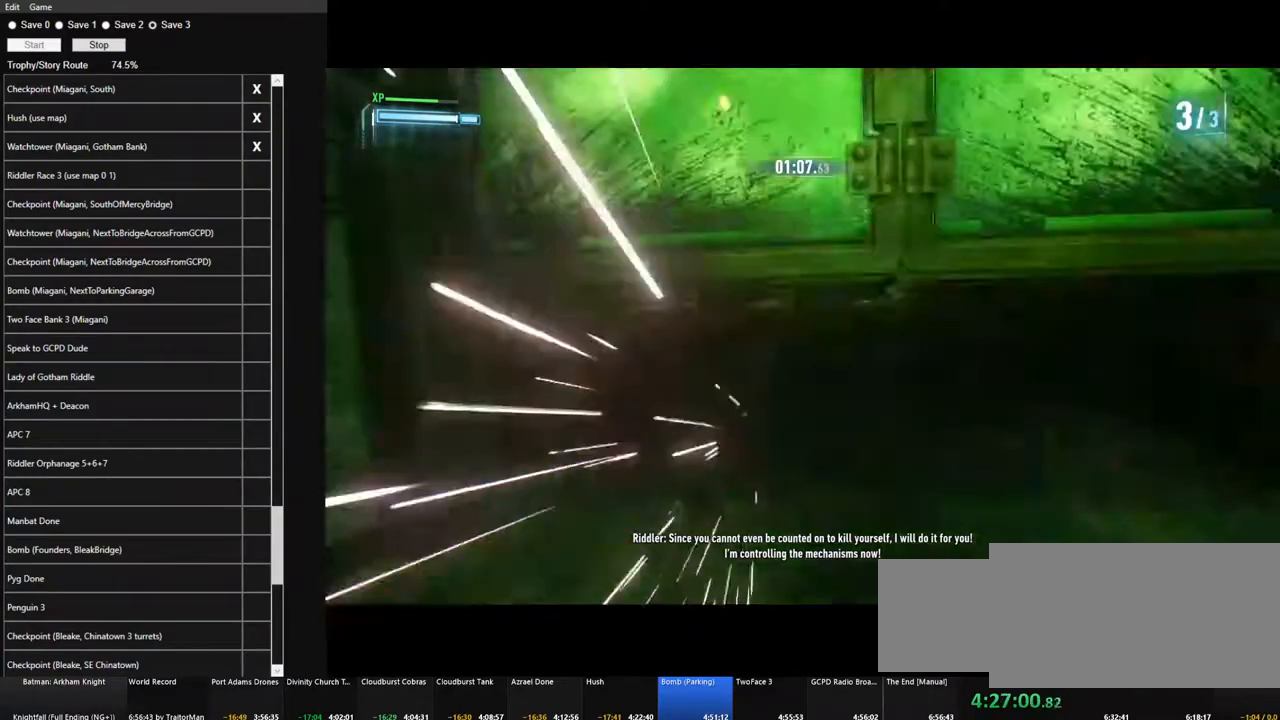
{"keys": ["d", "w"], "mouse": ["left"], "events": [[33, "mouse_left", "up"], [317, "d", "down"], [367, "mouse_left", "down"]]}
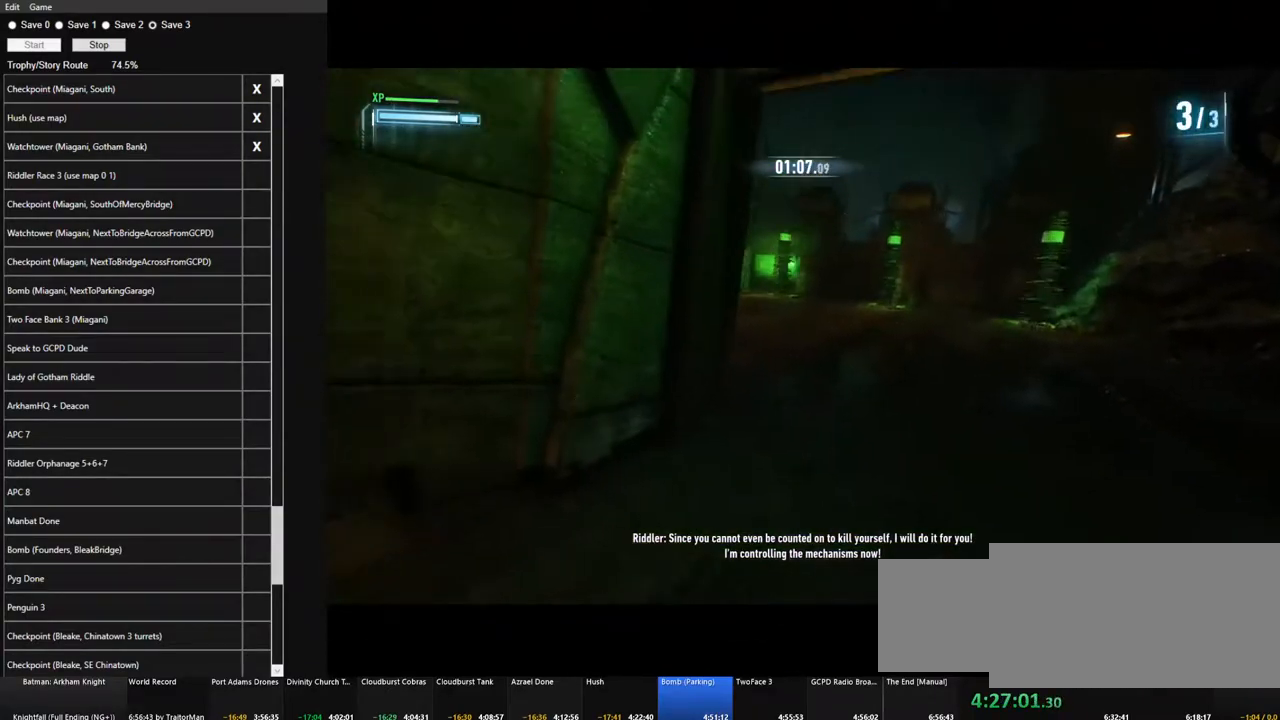
{"keys": ["w"], "mouse": ["left"], "events": [[283, "d", "up"]]}
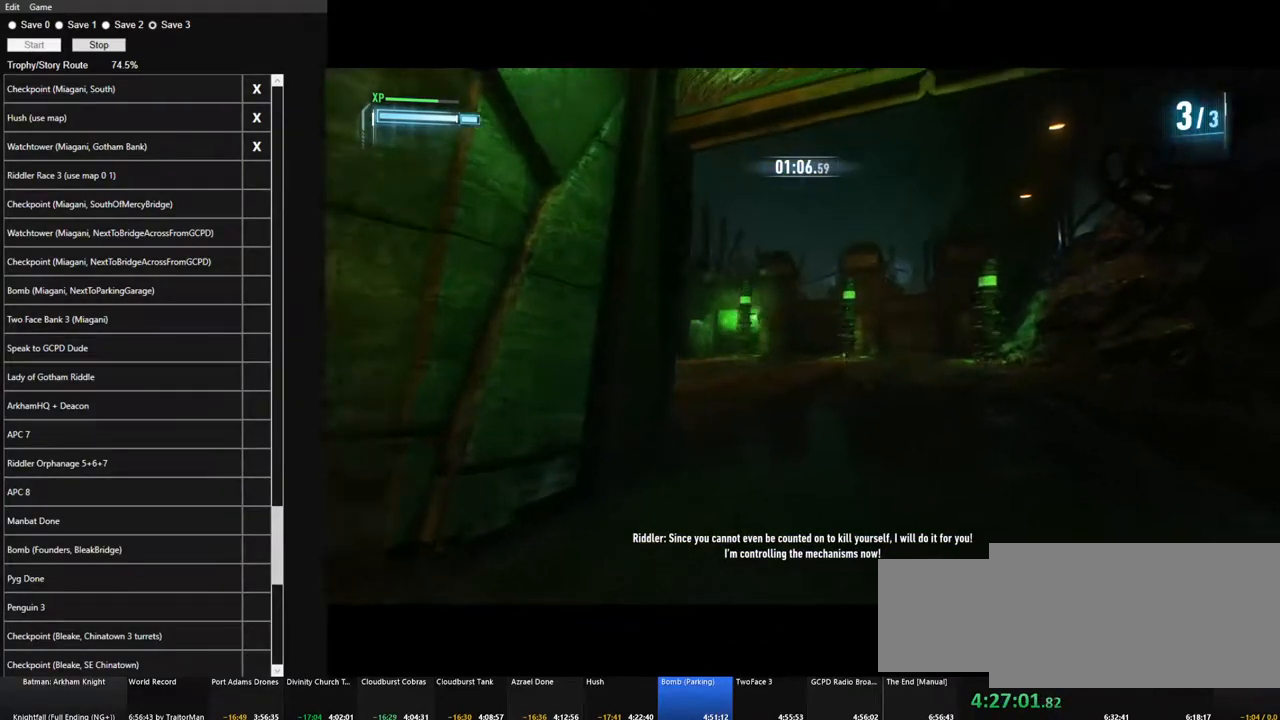
{"keys": ["a", "w"], "mouse": [], "events": [[350, "a", "down"], [483, "mouse_left", "up"]]}
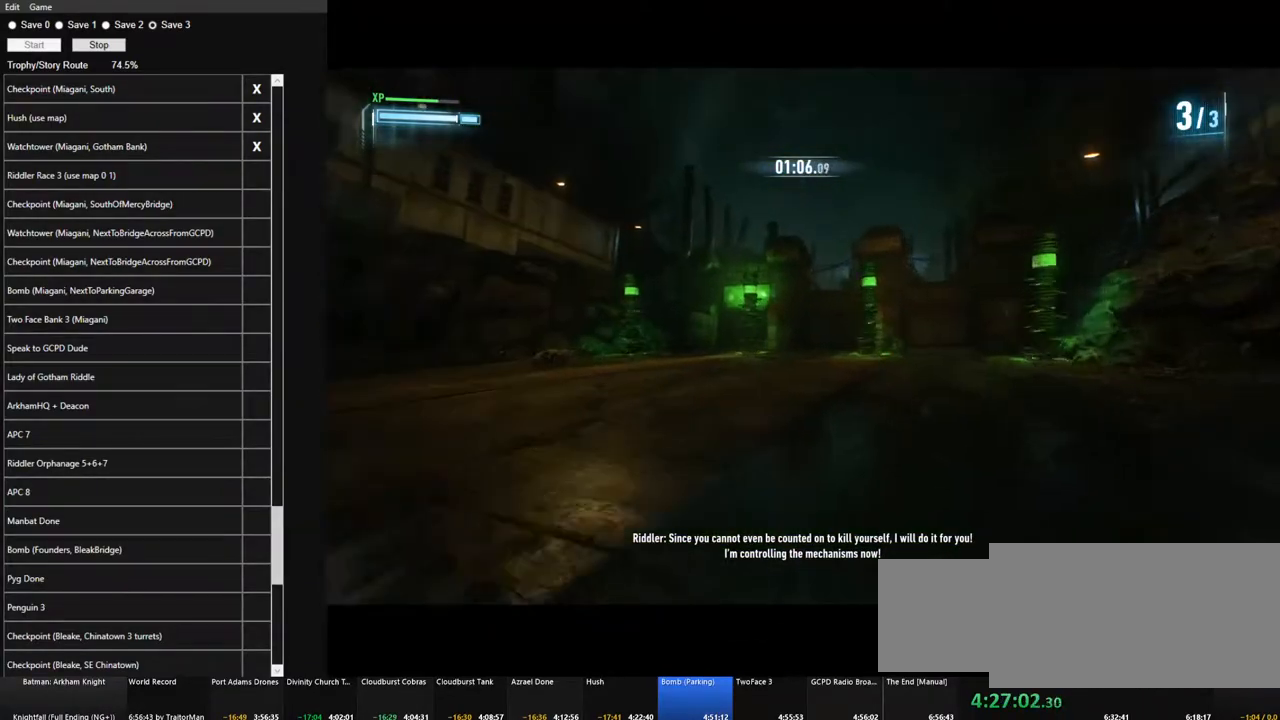
{"keys": ["w"], "mouse": [], "events": [[167, "mouse_left", "down"], [217, "a", "up"], [317, "mouse_left", "up"], [400, "mouse_left", "down"], [500, "mouse_left", "up"]]}
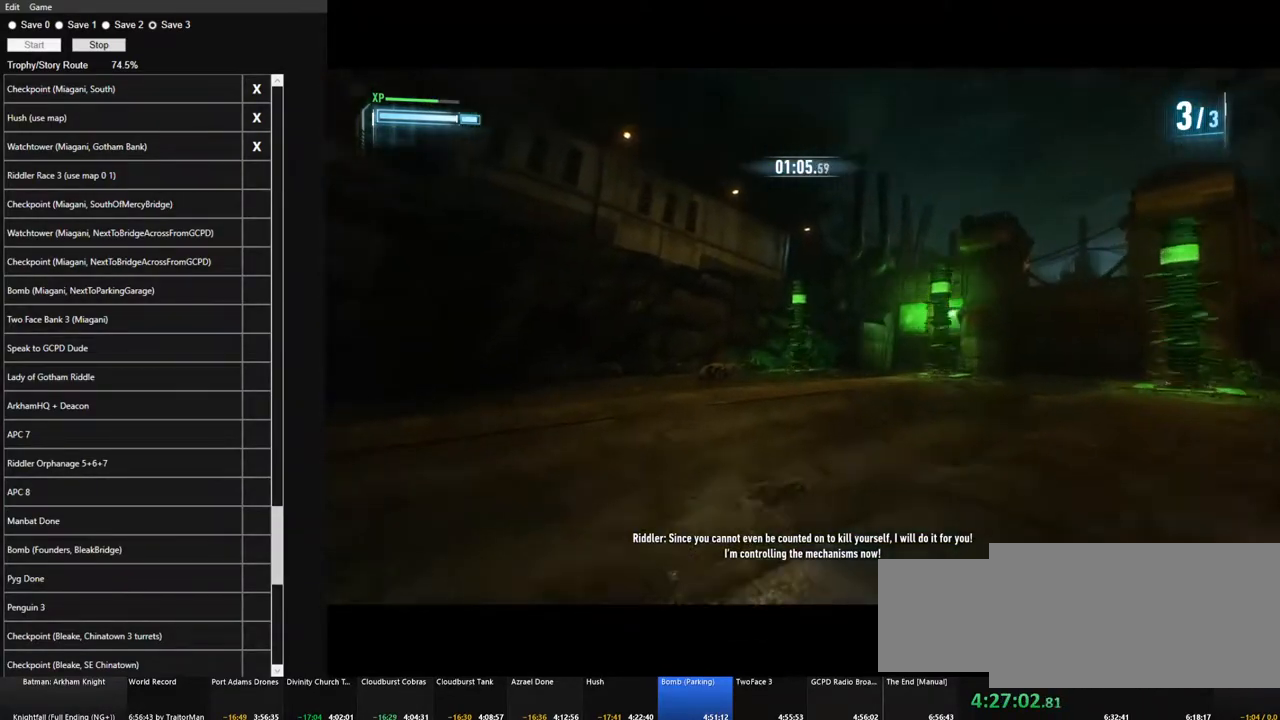
{"keys": ["d", "w"], "mouse": [], "events": [[50, "d", "down"], [100, "mouse_left", "down"], [183, "d", "up"], [183, "mouse_left", "up"], [283, "mouse_left", "down"], [417, "d", "down"], [417, "mouse_left", "up"]]}
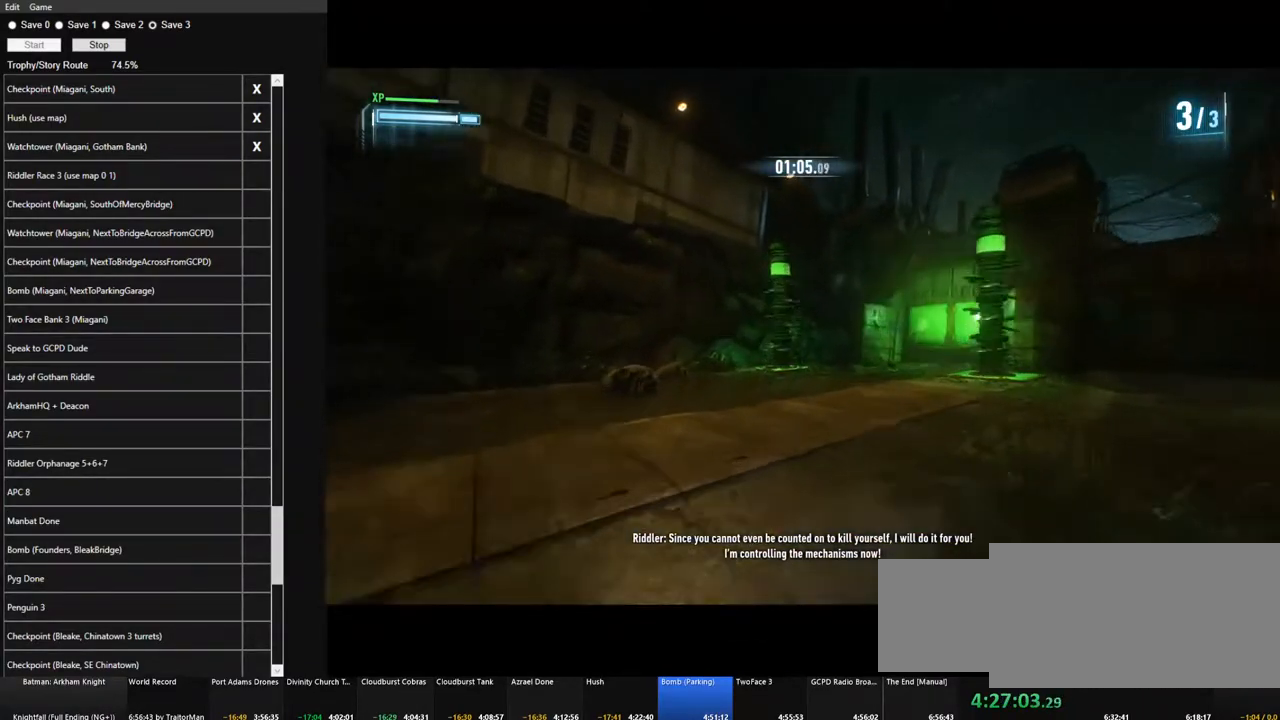
{"keys": ["w"], "mouse": ["left"], "events": [[200, "mouse_left", "down"], [317, "d", "up"], [317, "mouse_left", "up"], [383, "mouse_left", "down"]]}
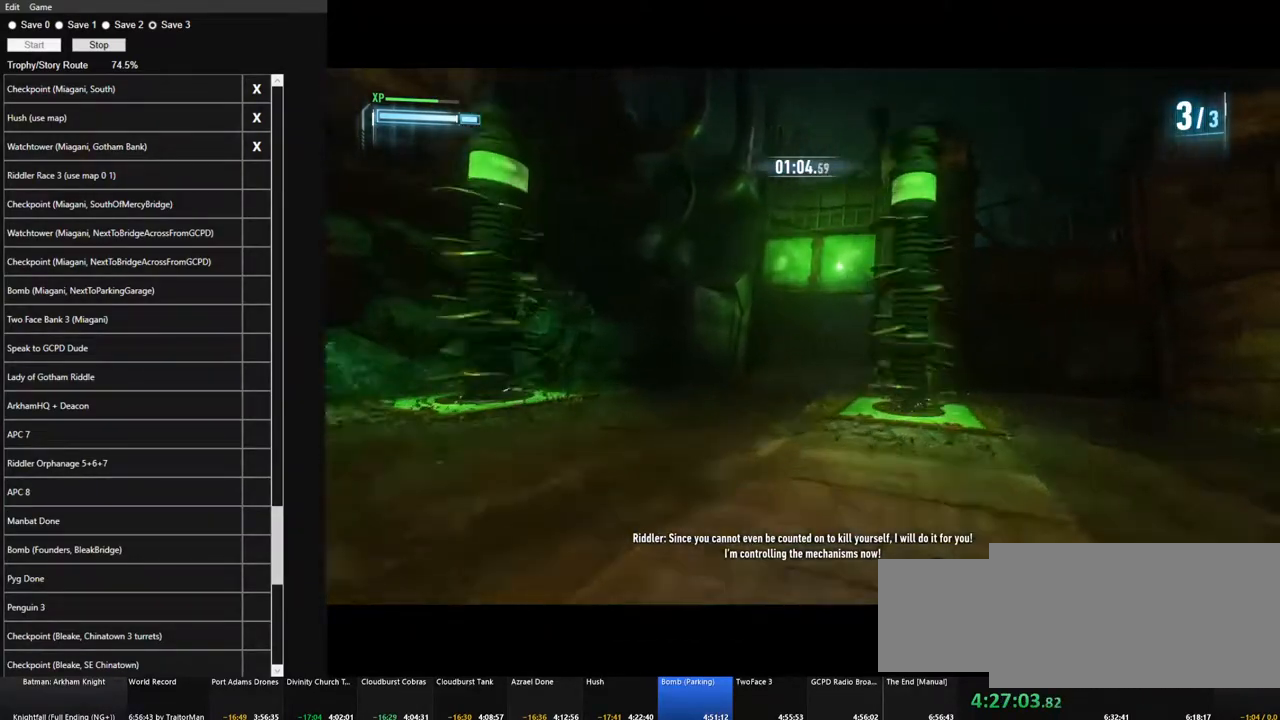
{"keys": ["d", "w"], "mouse": ["left"], "events": [[33, "mouse_left", "up"], [133, "mouse_left", "down"], [217, "d", "down"], [217, "mouse_left", "up"], [317, "d", "up"], [317, "mouse_left", "down"], [450, "d", "down"], [450, "mouse_left", "up"], [500, "mouse_left", "down"]]}
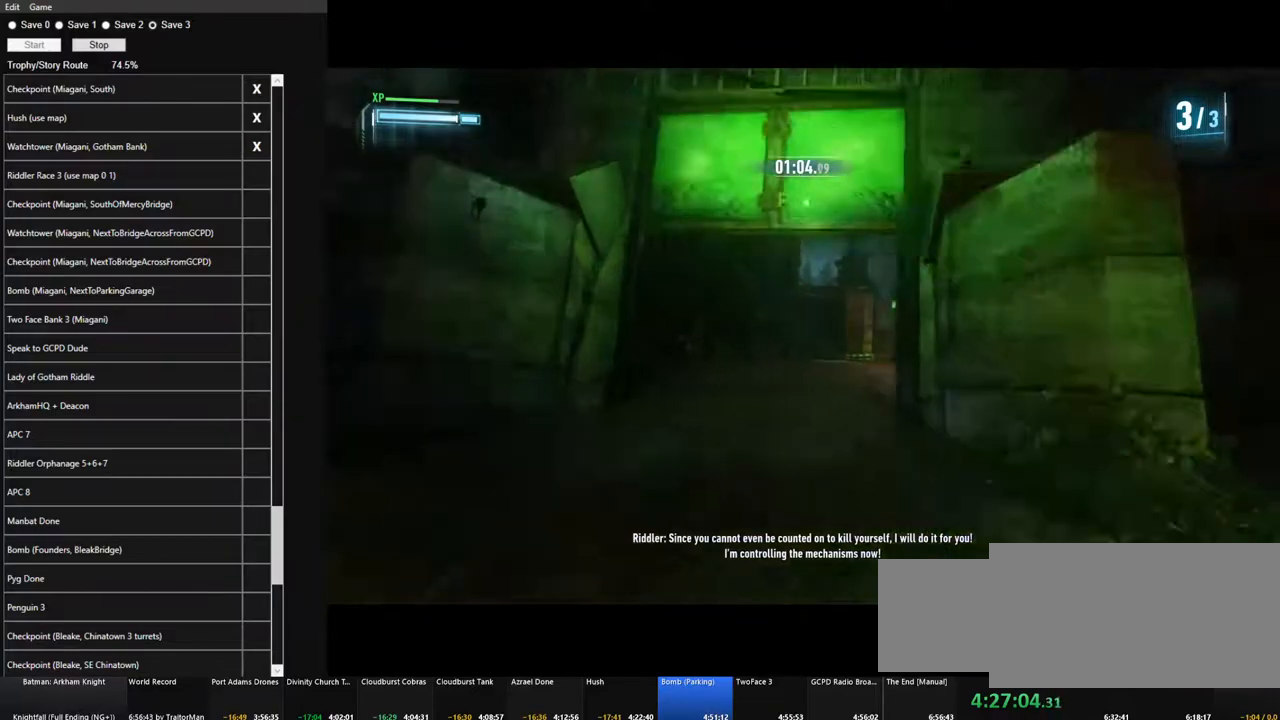
{"keys": ["w"], "mouse": [], "events": [[100, "d", "up"], [133, "mouse_left", "up"], [183, "d", "down"], [233, "mouse_left", "down"], [367, "d", "up"], [367, "mouse_left", "up"]]}
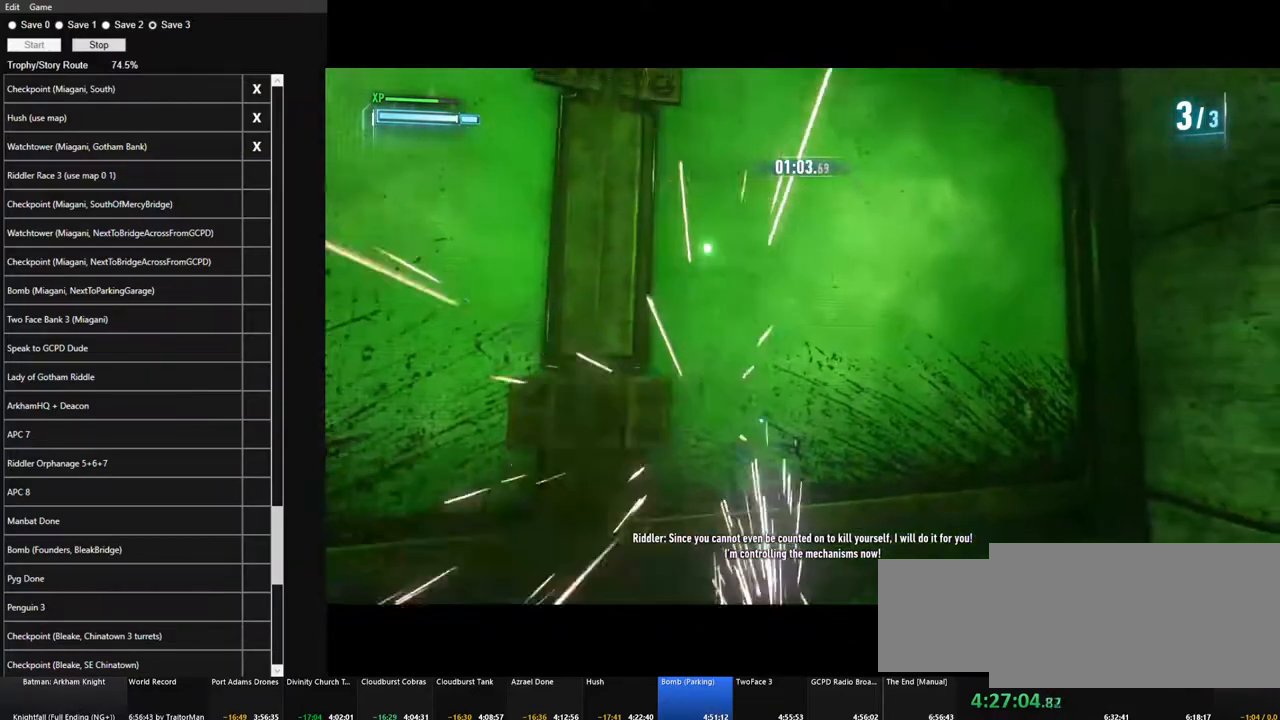
{"keys": ["w"], "mouse": ["left"], "events": [[350, "mouse_left", "down"]]}
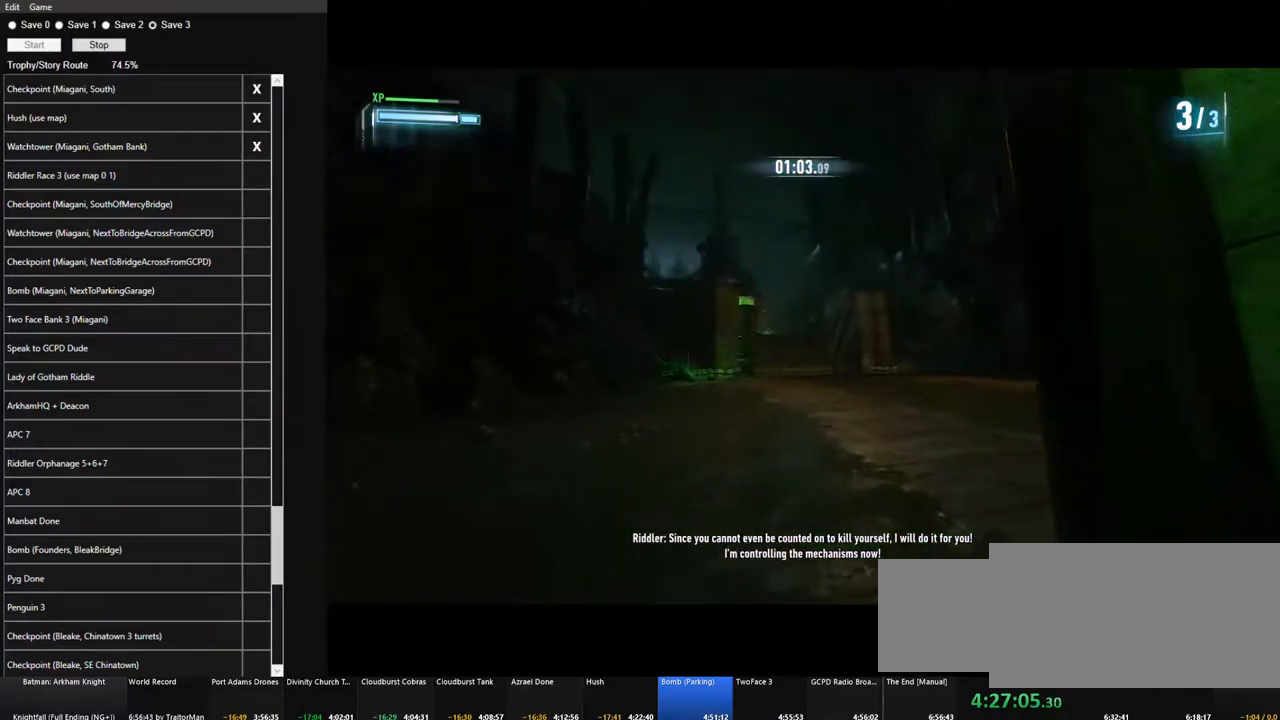
{"keys": ["w"], "mouse": [], "events": [[167, "d", "down"], [317, "d", "up"], [500, "mouse_left", "up"]]}
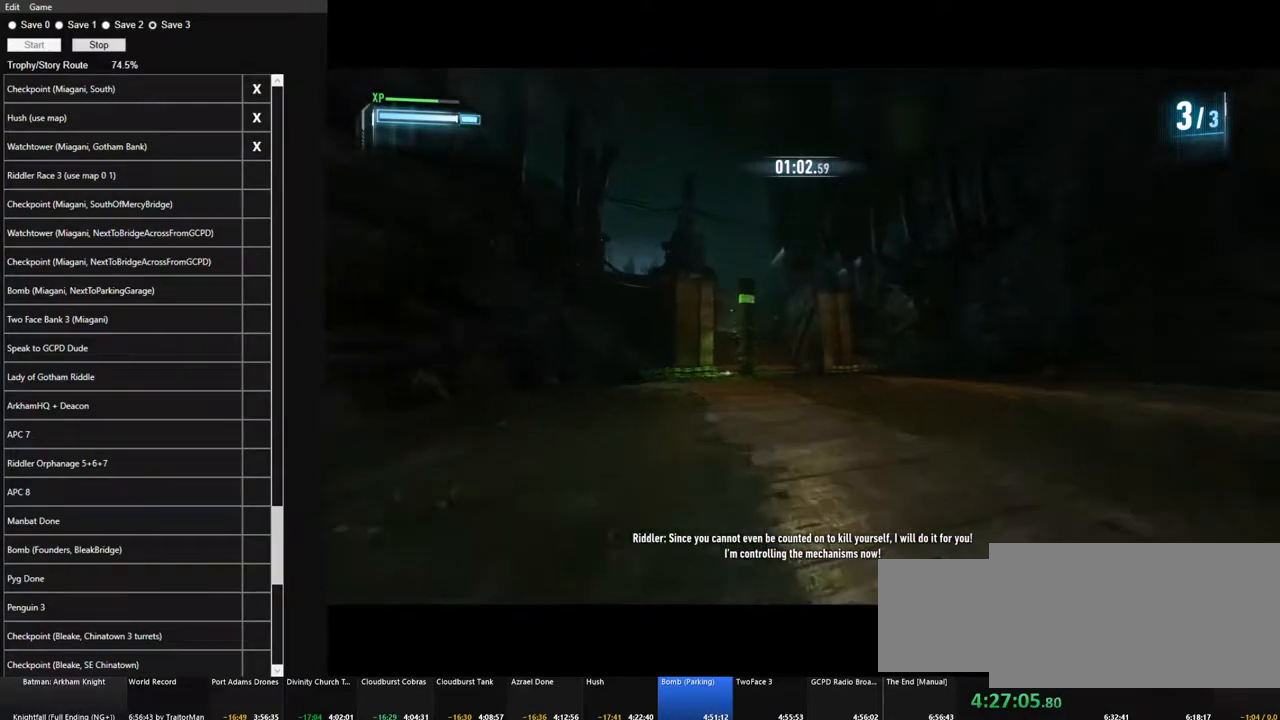
{"keys": ["w"], "mouse": ["left"], "events": [[100, "a", "down"], [100, "mouse_left", "down"], [183, "a", "up"], [183, "mouse_left", "up"], [283, "mouse_left", "down"]]}
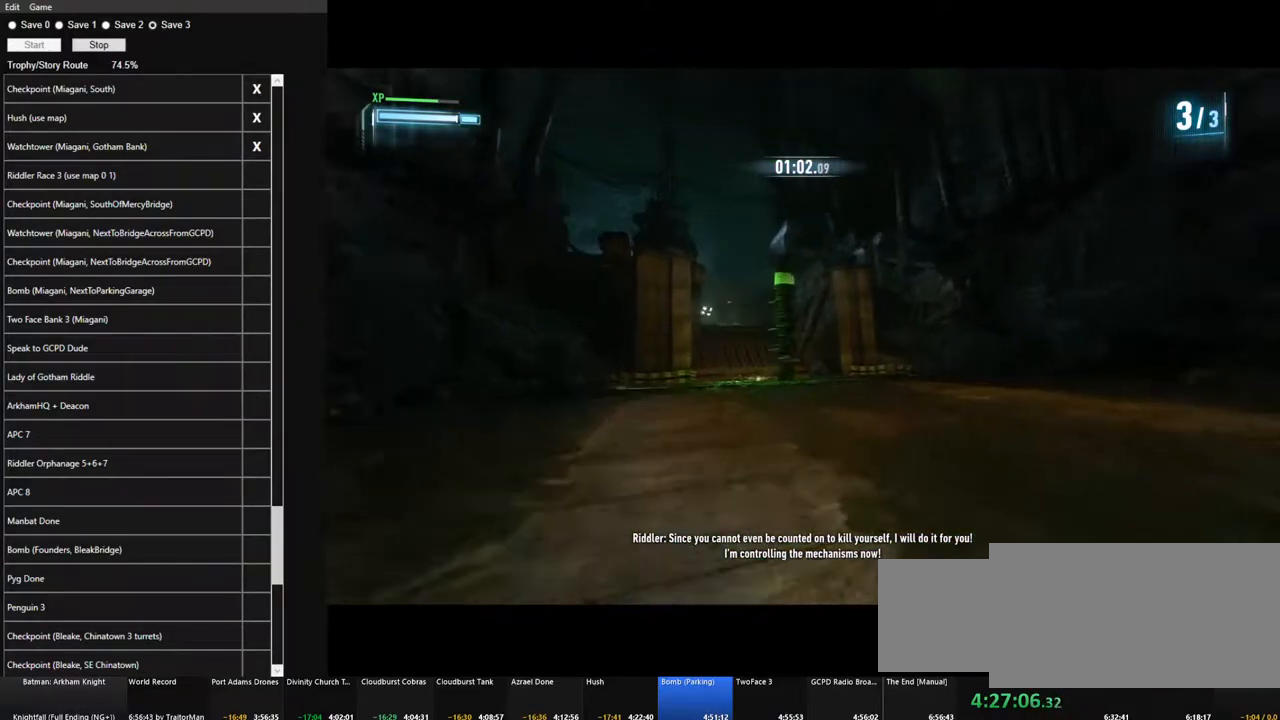
{"keys": ["w"], "mouse": ["left"], "events": [[17, "a", "down"], [350, "a", "up"]]}
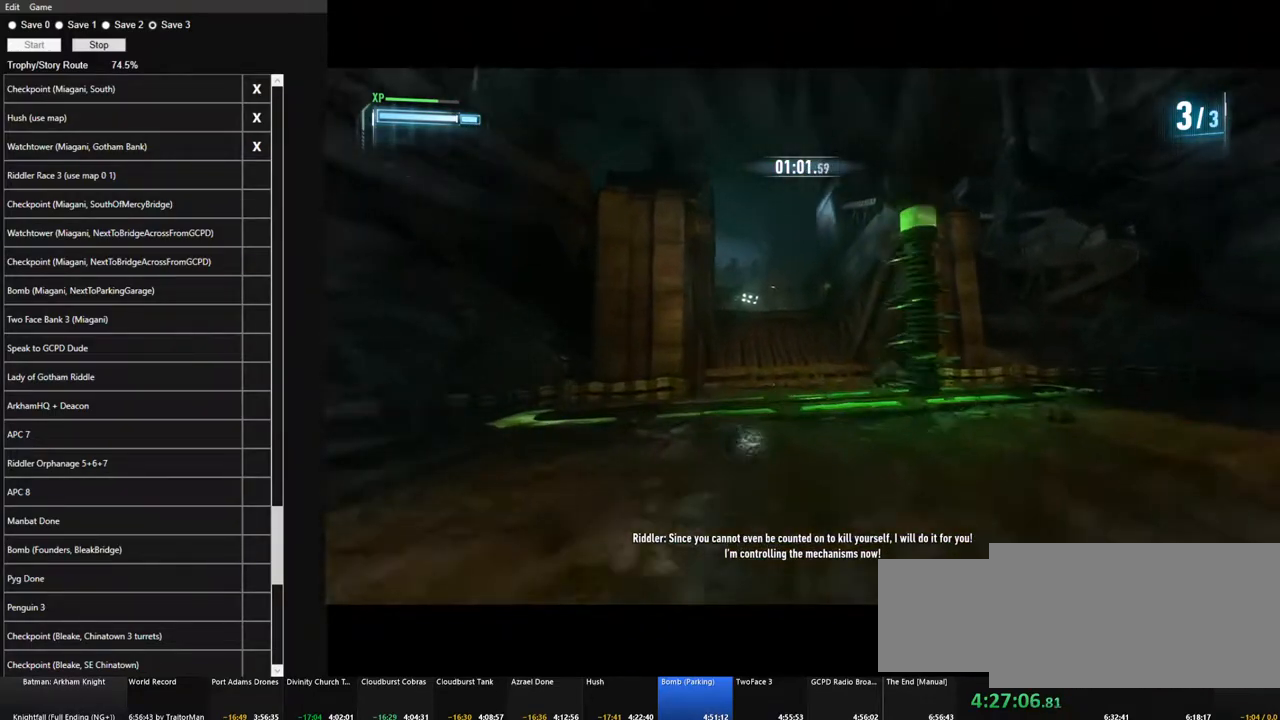
{"keys": ["w"], "mouse": ["left"], "events": [[267, "a", "down"], [400, "a", "up"]]}
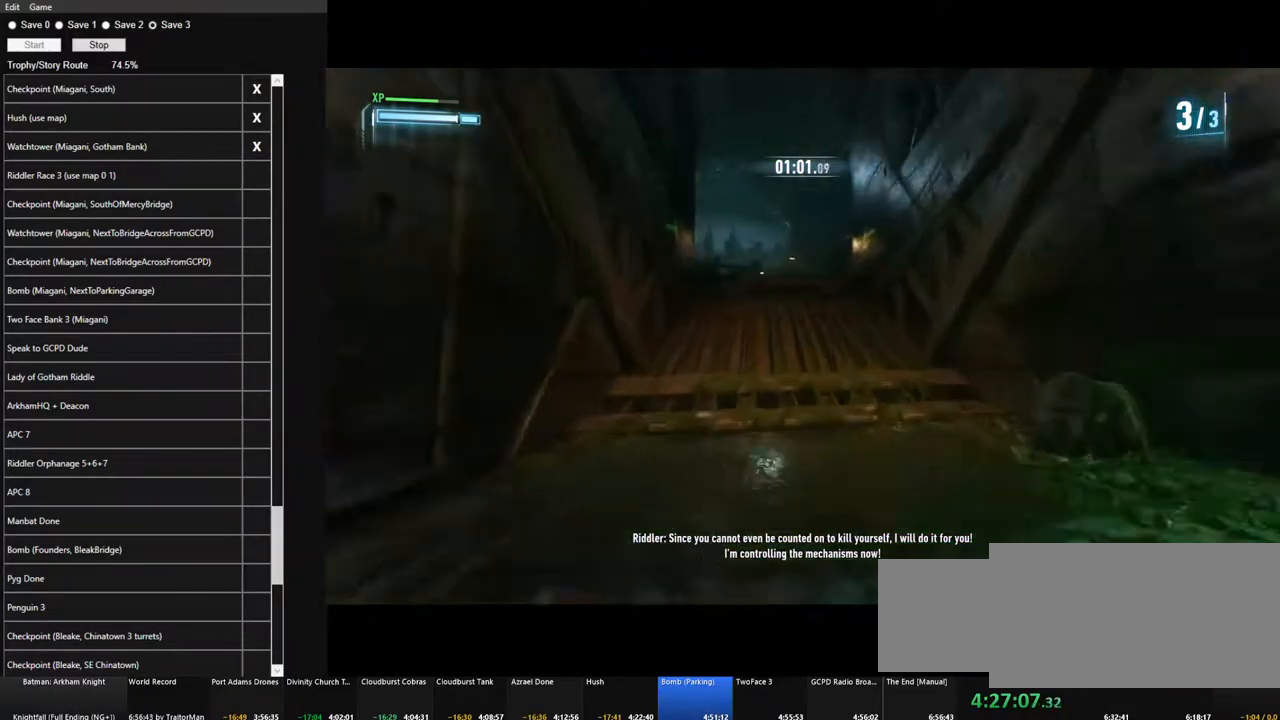
{"keys": ["w"], "mouse": [], "events": [[283, "mouse_left", "up"], [333, "a", "down"], [467, "a", "up"]]}